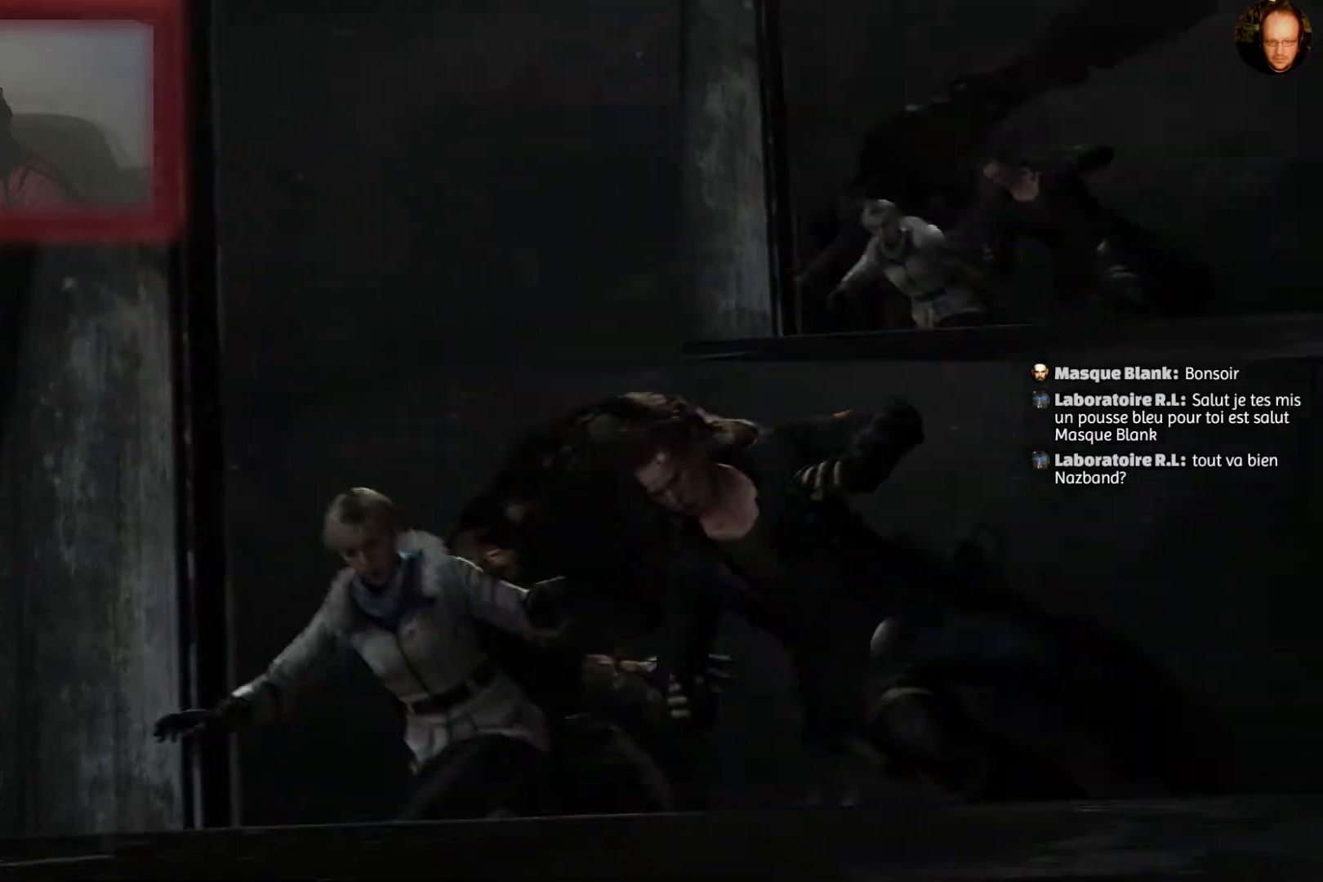
Gameplay with a controller (PlayStation layout); each line is a JSON object with the inputs held at the frame after it. "events" lists button and stick changes between this image and that frame as [ms after this image, input, new state], when the widget could be followed in between.
{"buttons": ["CROSS"], "left_stick": "down", "right_stick": "center", "events": []}
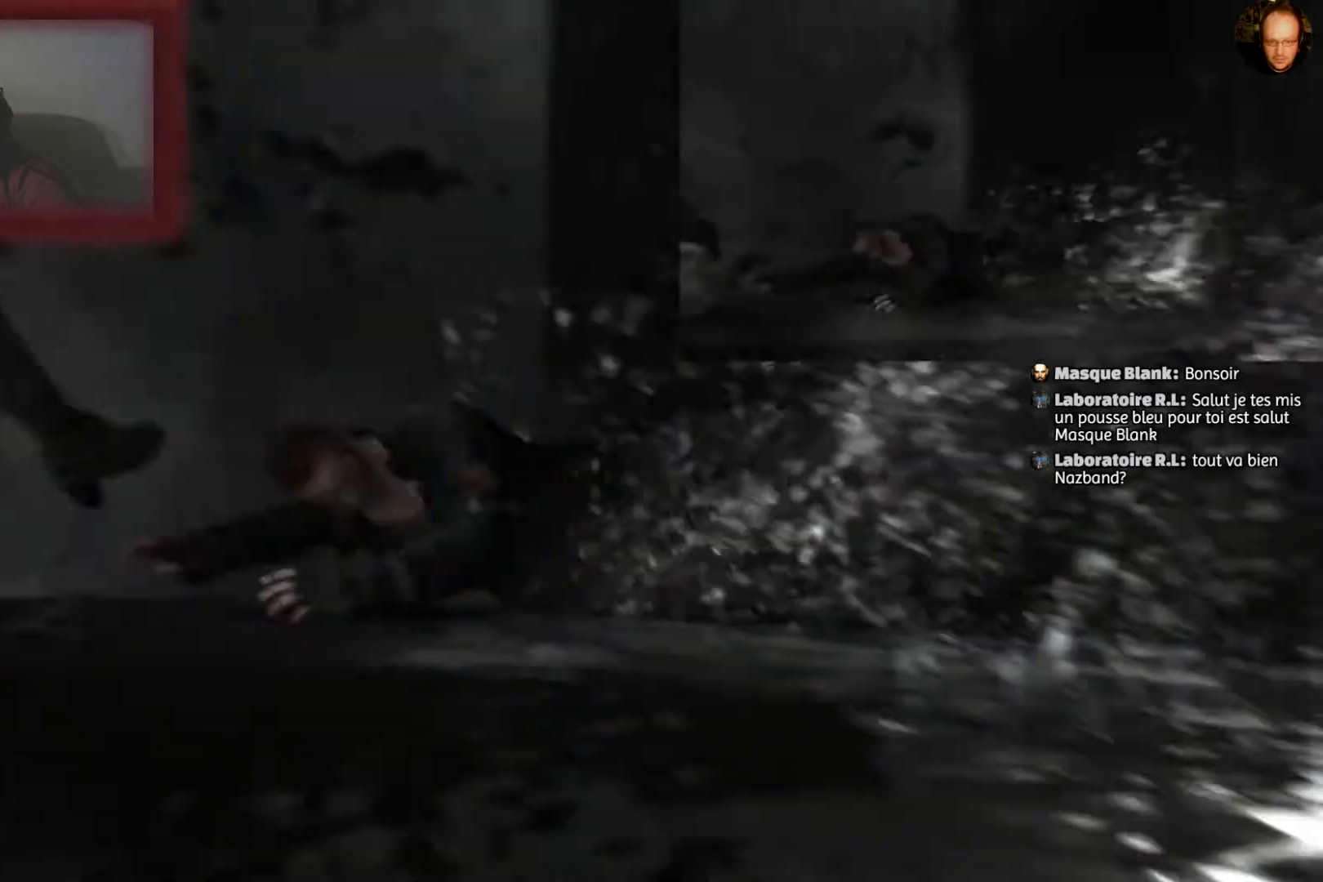
{"buttons": ["CROSS"], "left_stick": "down", "right_stick": "center", "events": []}
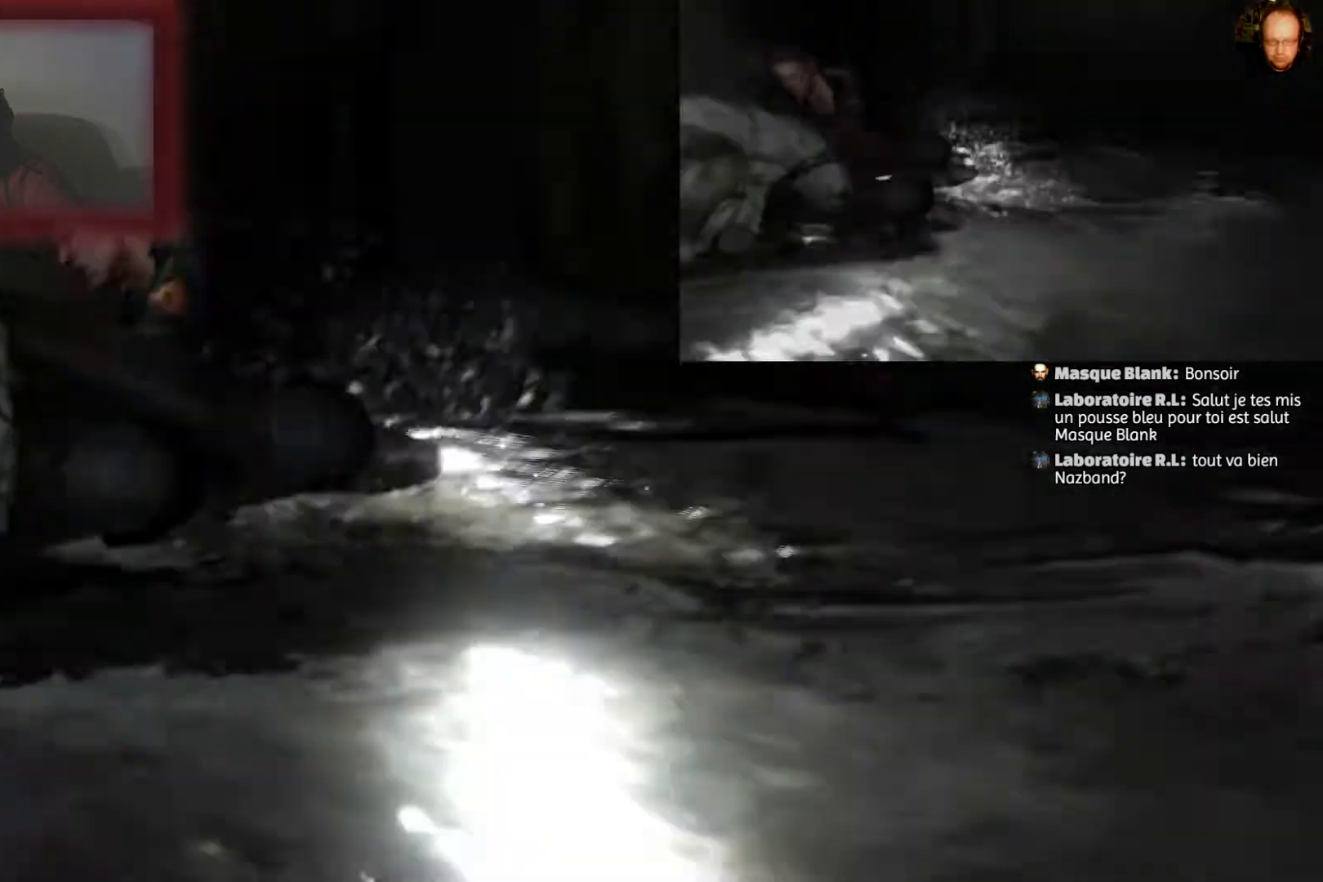
{"buttons": ["CROSS"], "left_stick": "down", "right_stick": "center", "events": []}
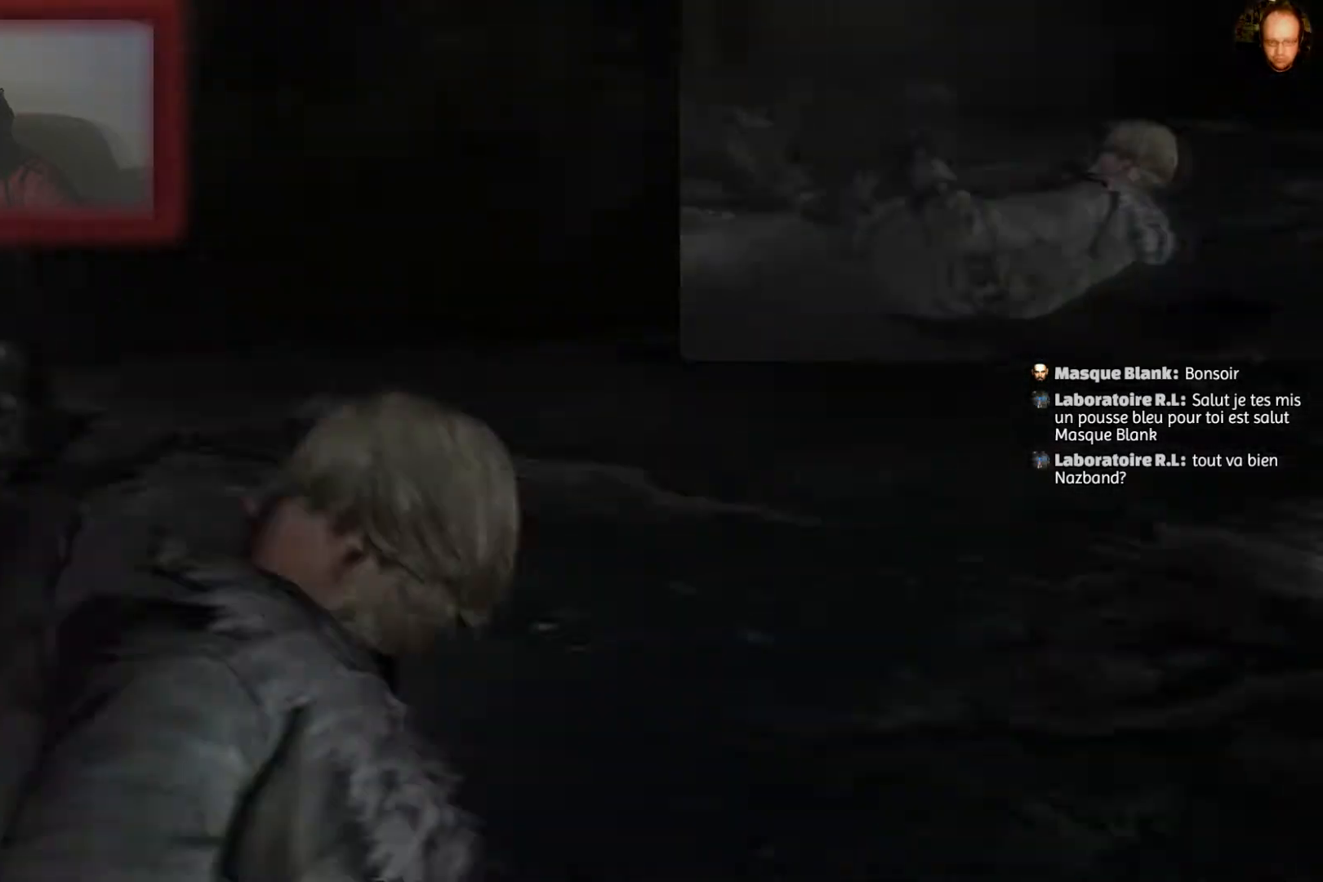
{"buttons": ["CROSS"], "left_stick": "up", "right_stick": "center", "events": [[367, "left_stick", "center"], [467, "left_stick", "up"]]}
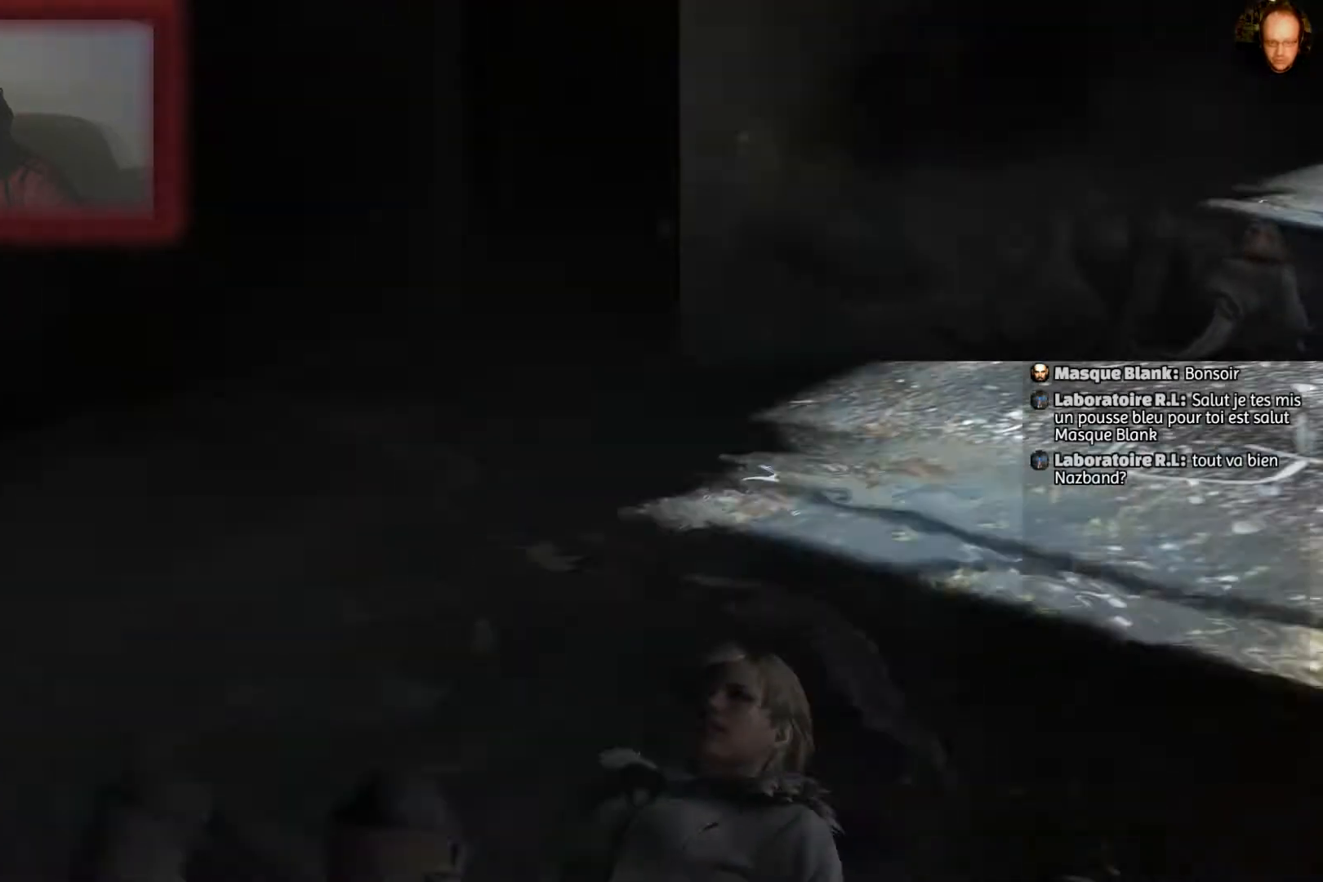
{"buttons": ["CROSS"], "left_stick": "up", "right_stick": "center", "events": []}
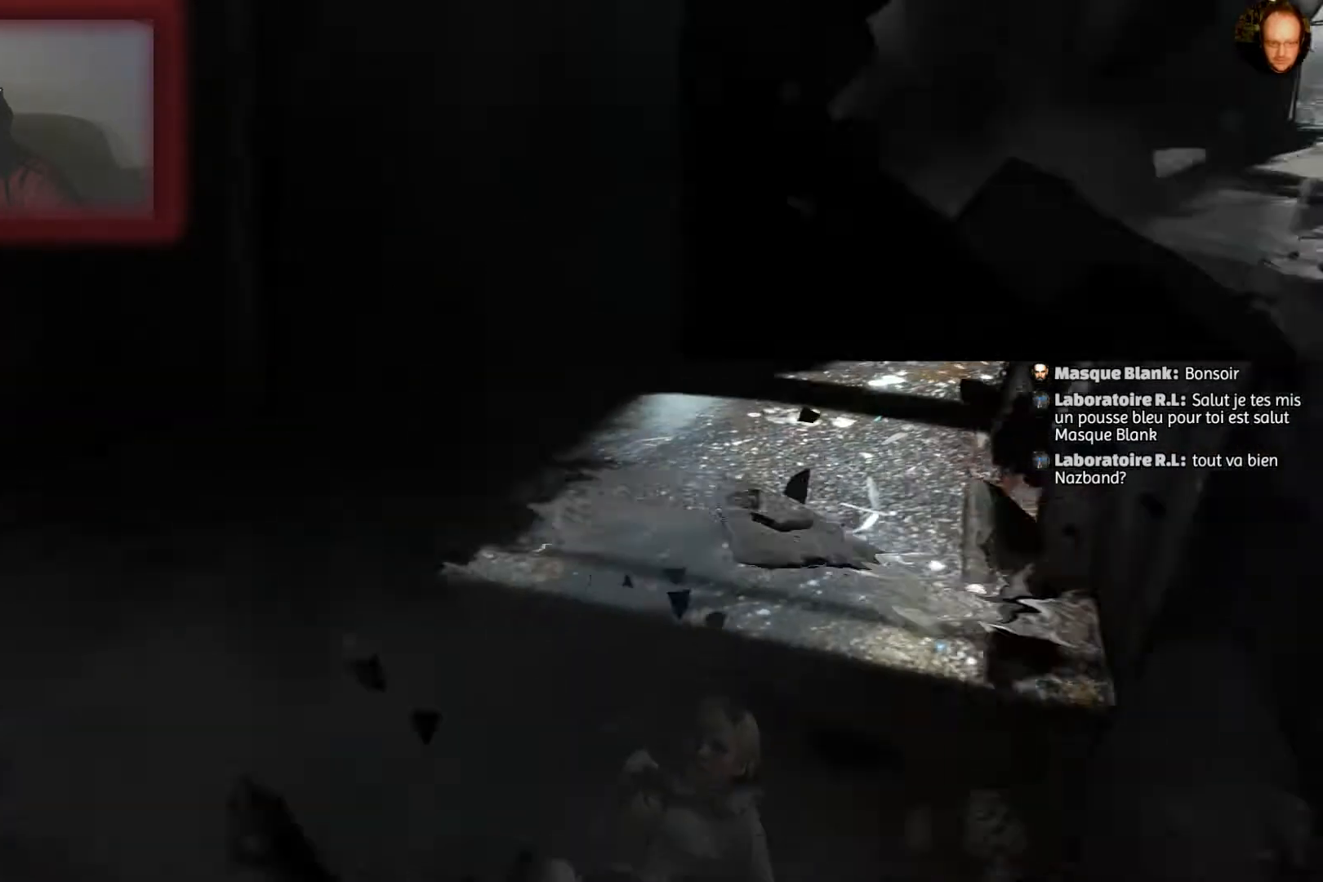
{"buttons": ["CROSS"], "left_stick": "up", "right_stick": "center", "events": []}
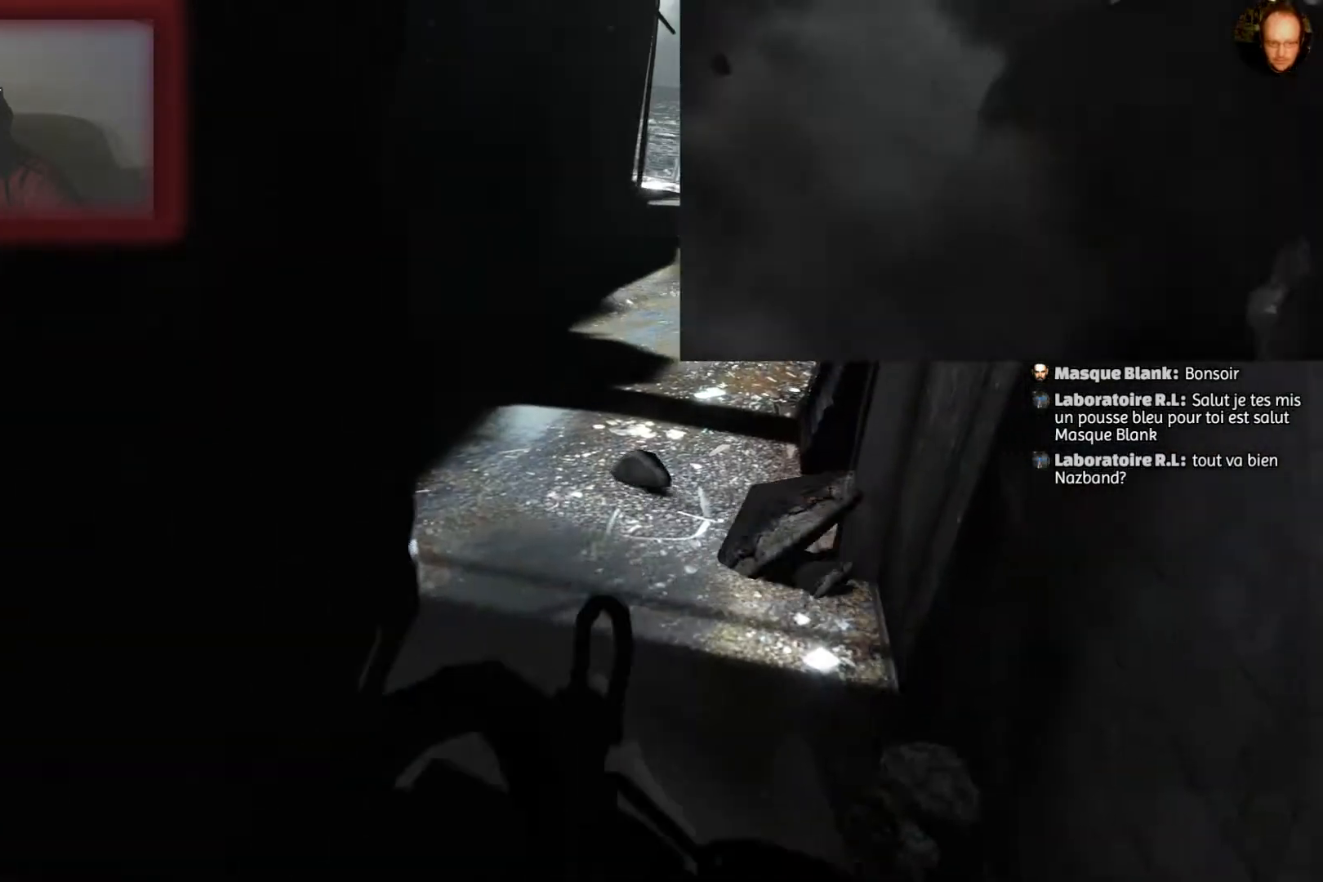
{"buttons": ["CROSS"], "left_stick": "up", "right_stick": "center", "events": []}
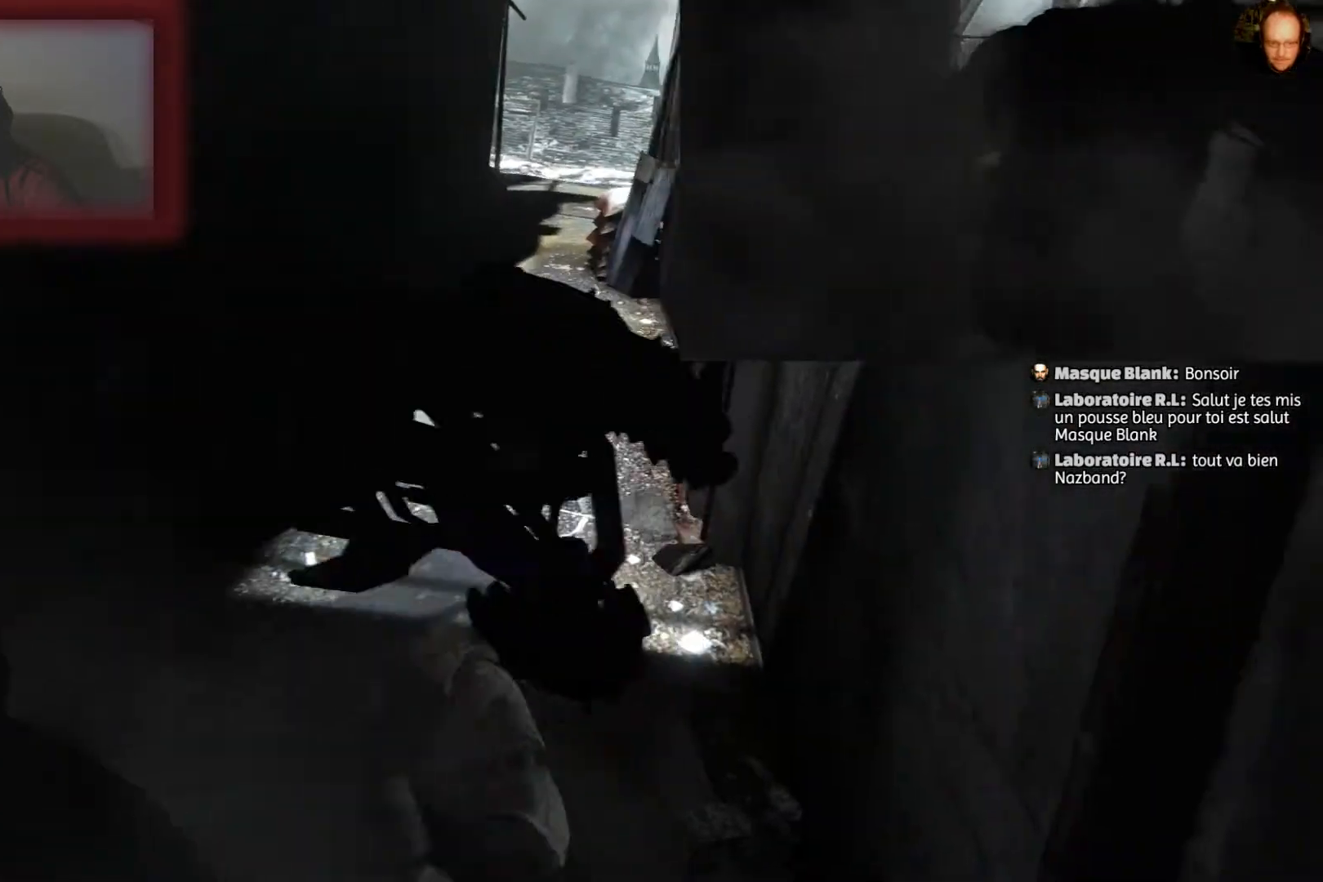
{"buttons": ["CROSS"], "left_stick": "up", "right_stick": "center", "events": []}
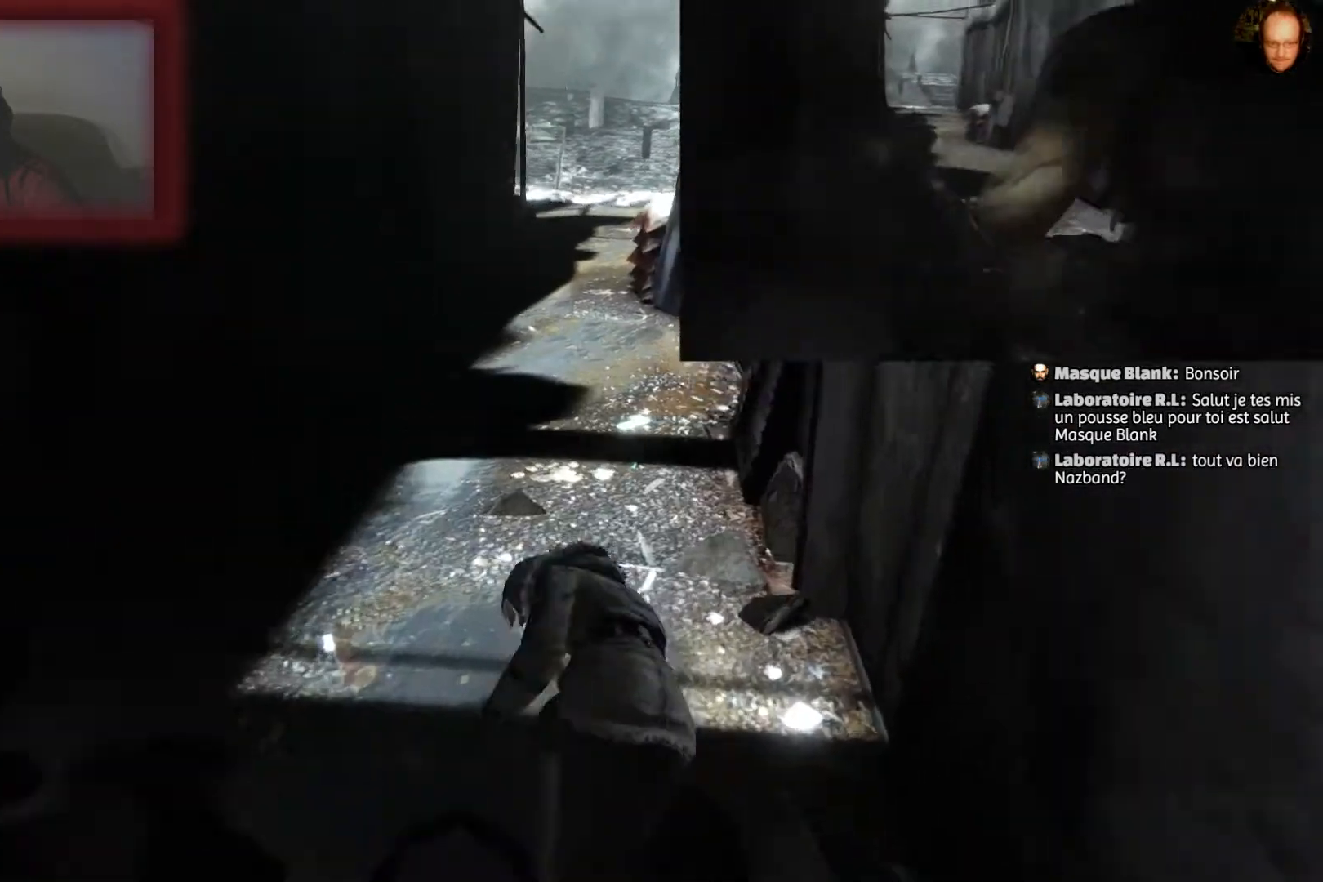
{"buttons": ["CROSS"], "left_stick": "up", "right_stick": "center", "events": []}
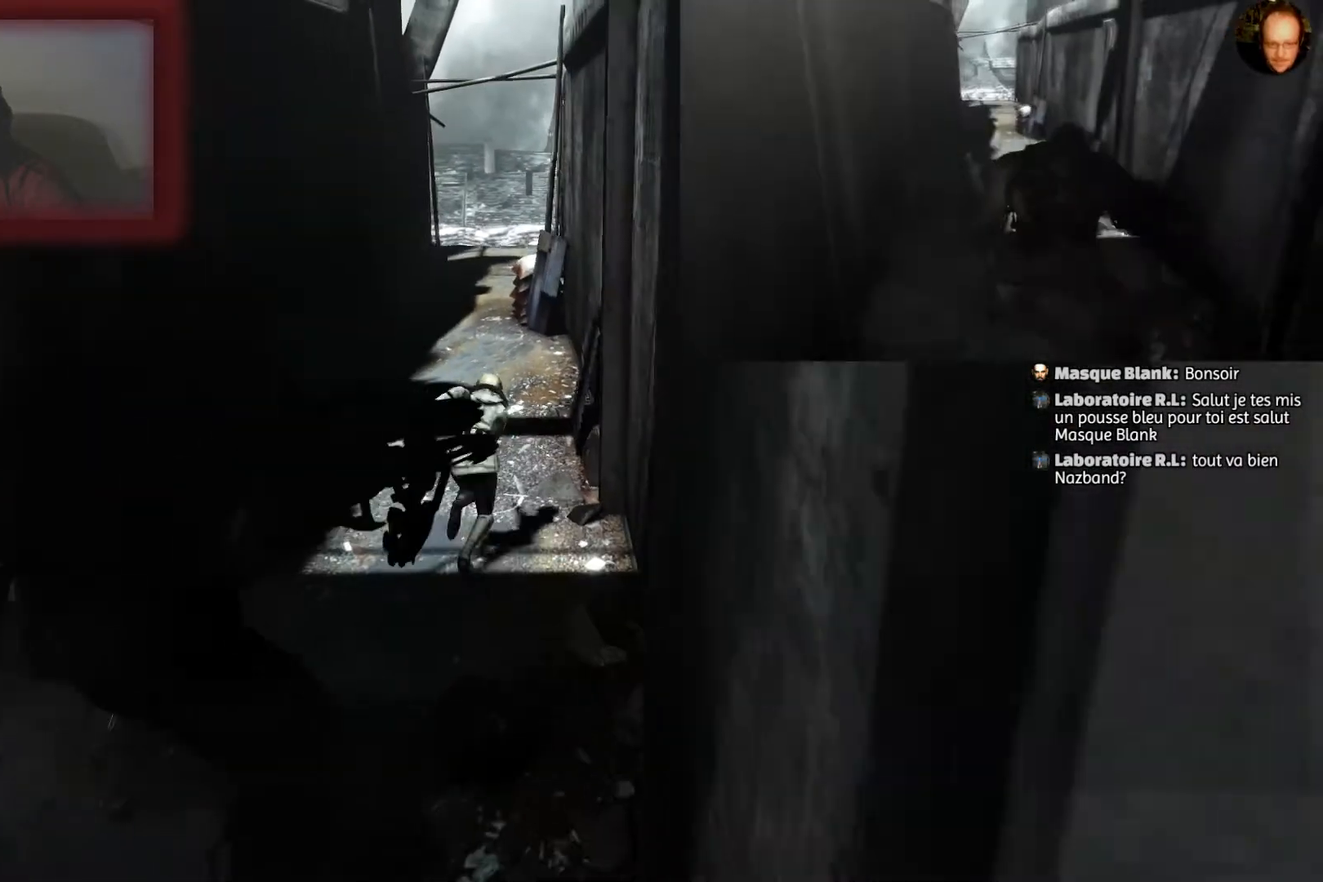
{"buttons": ["CROSS"], "left_stick": "up", "right_stick": "center", "events": []}
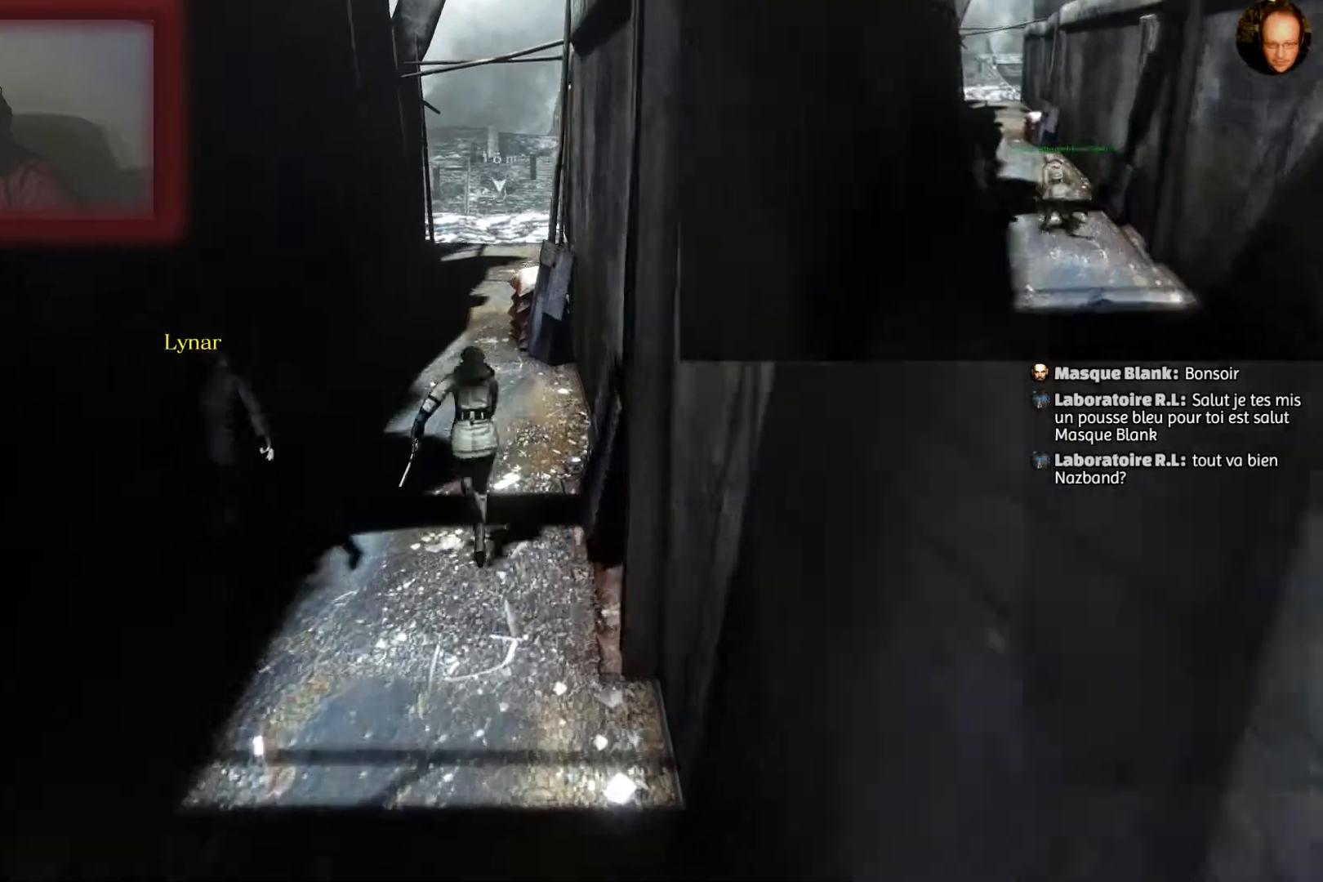
{"buttons": ["CROSS"], "left_stick": "up", "right_stick": "center", "events": []}
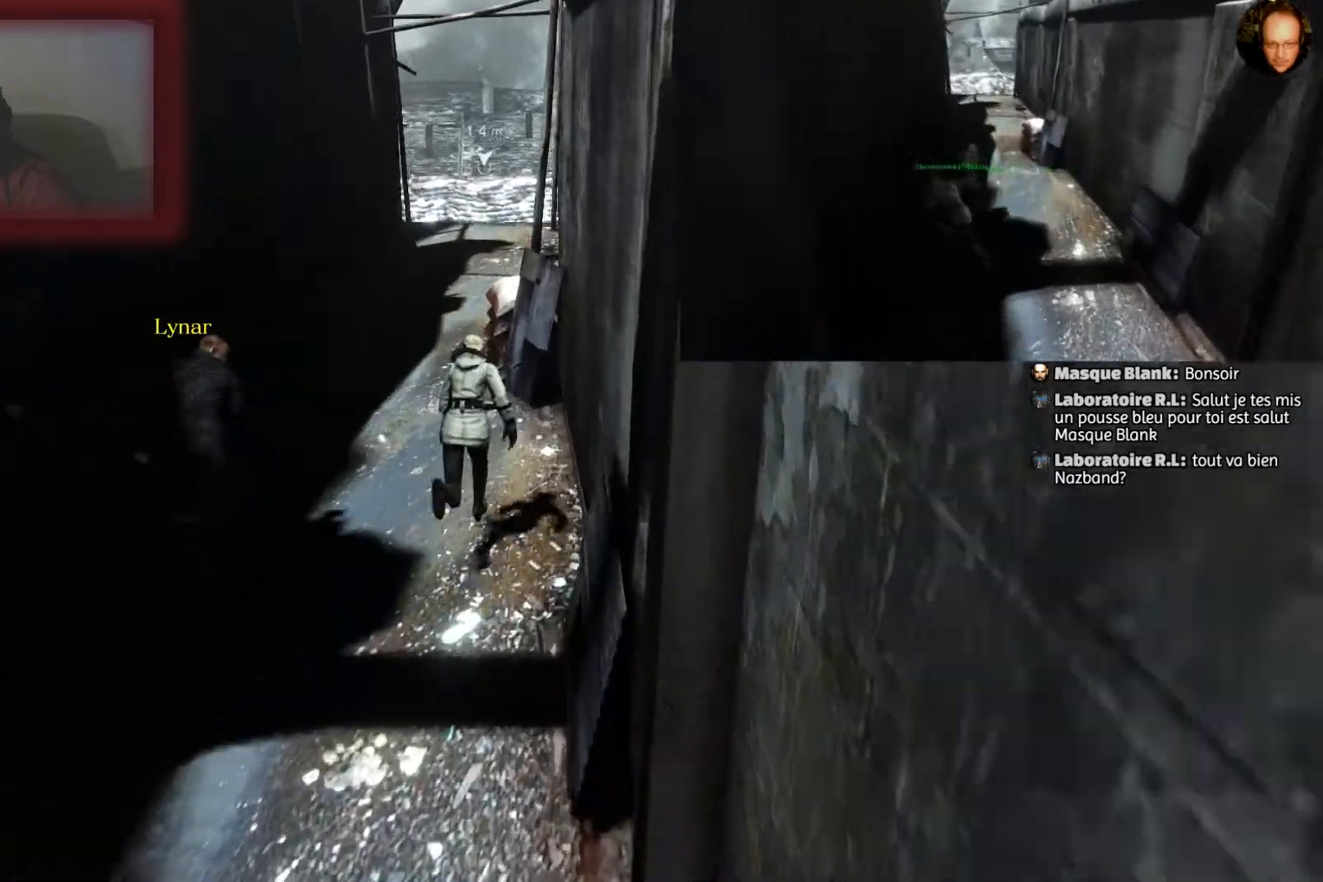
{"buttons": ["CROSS"], "left_stick": "up", "right_stick": "center", "events": []}
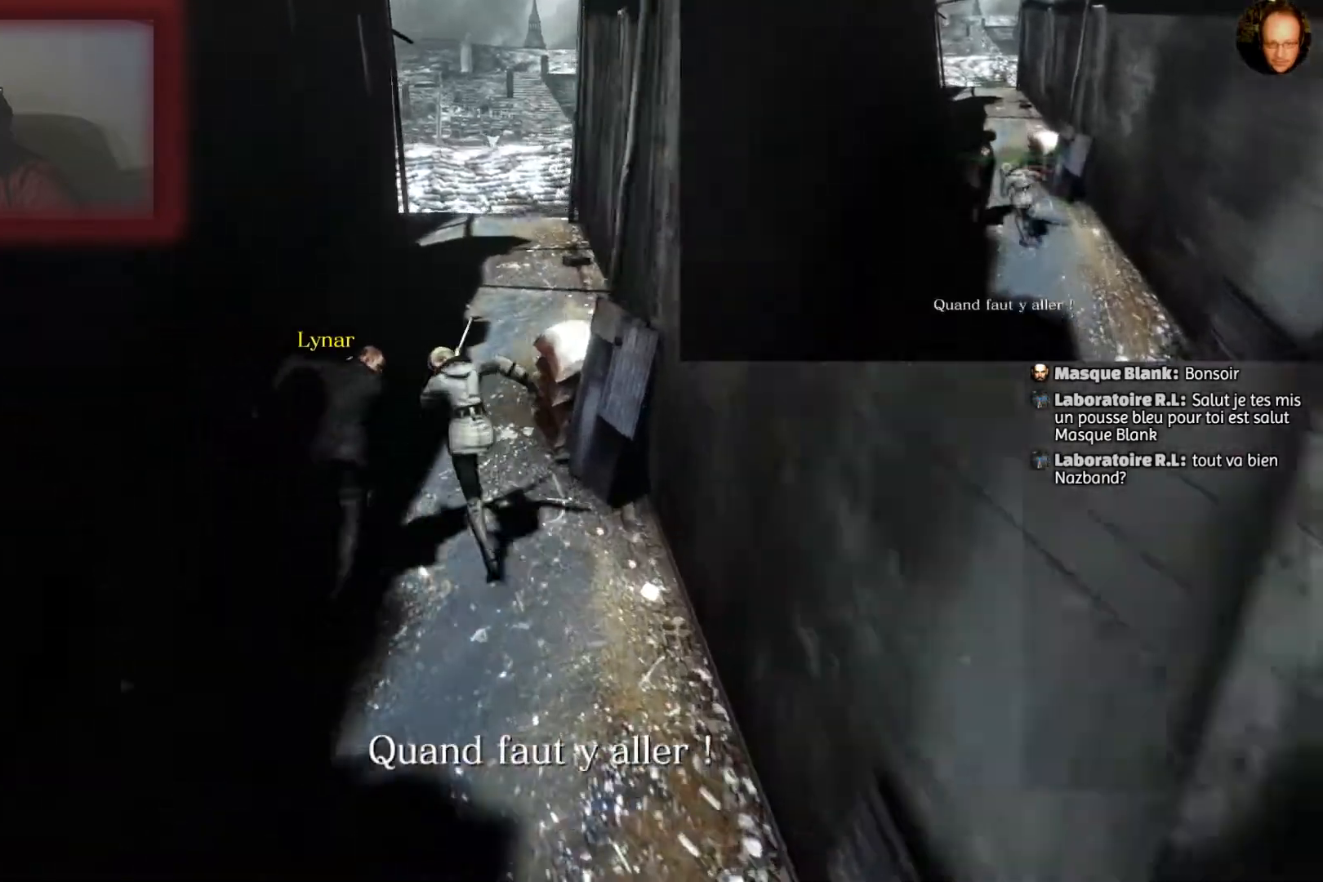
{"buttons": ["CROSS"], "left_stick": "up", "right_stick": "center", "events": []}
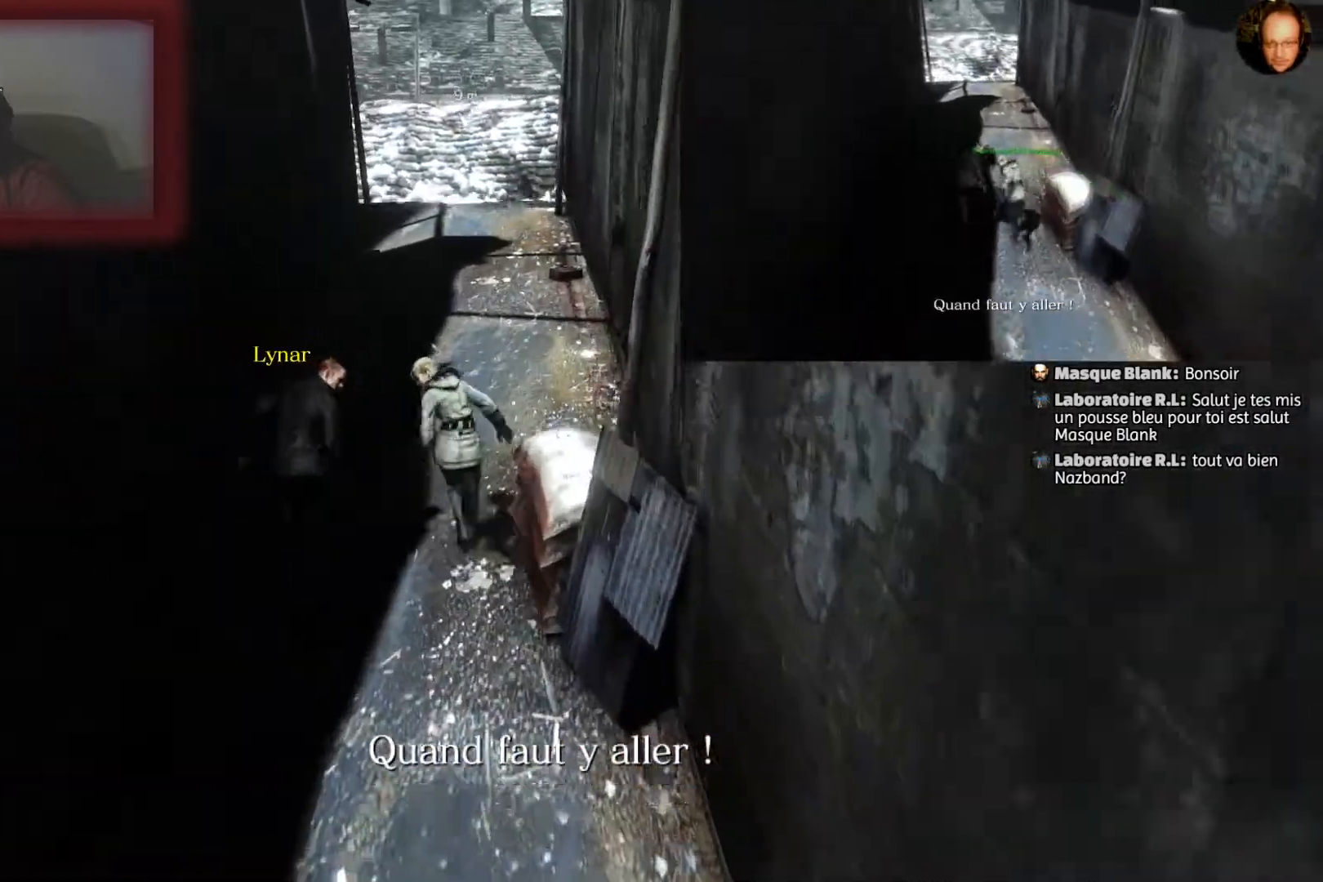
{"buttons": ["CROSS"], "left_stick": "up", "right_stick": "center", "events": []}
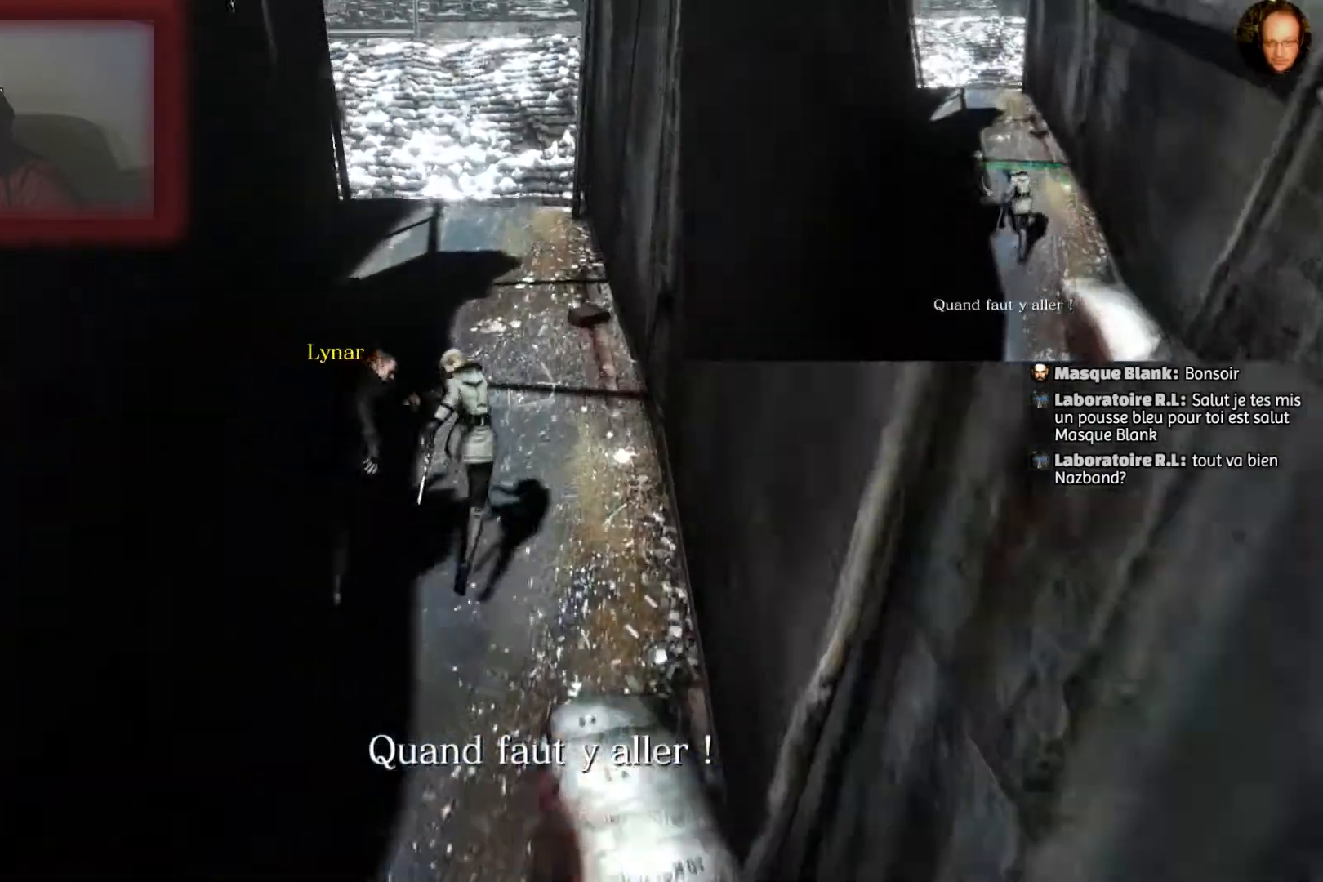
{"buttons": ["CROSS"], "left_stick": "up", "right_stick": "center", "events": []}
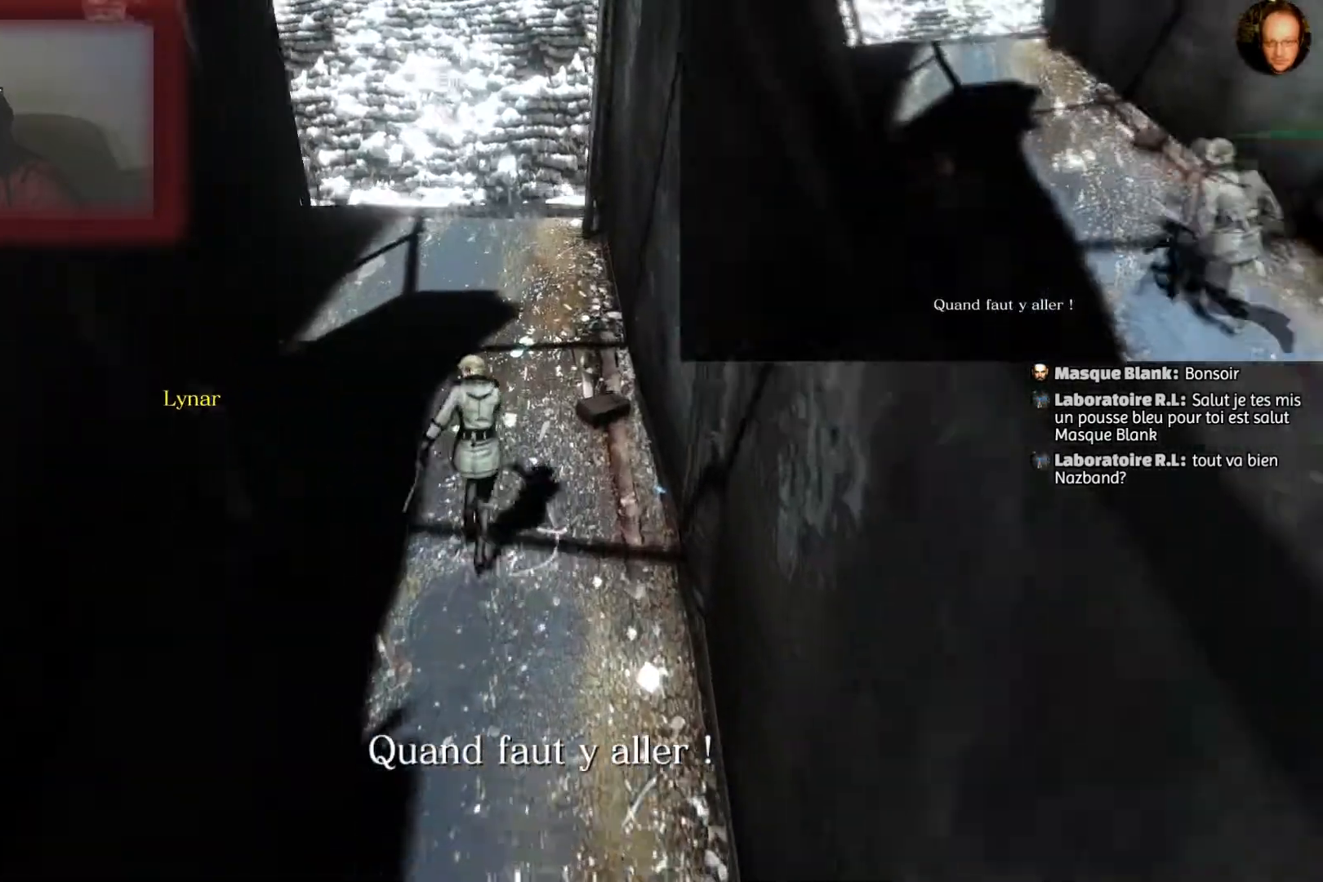
{"buttons": ["CROSS"], "left_stick": "up", "right_stick": "center", "events": []}
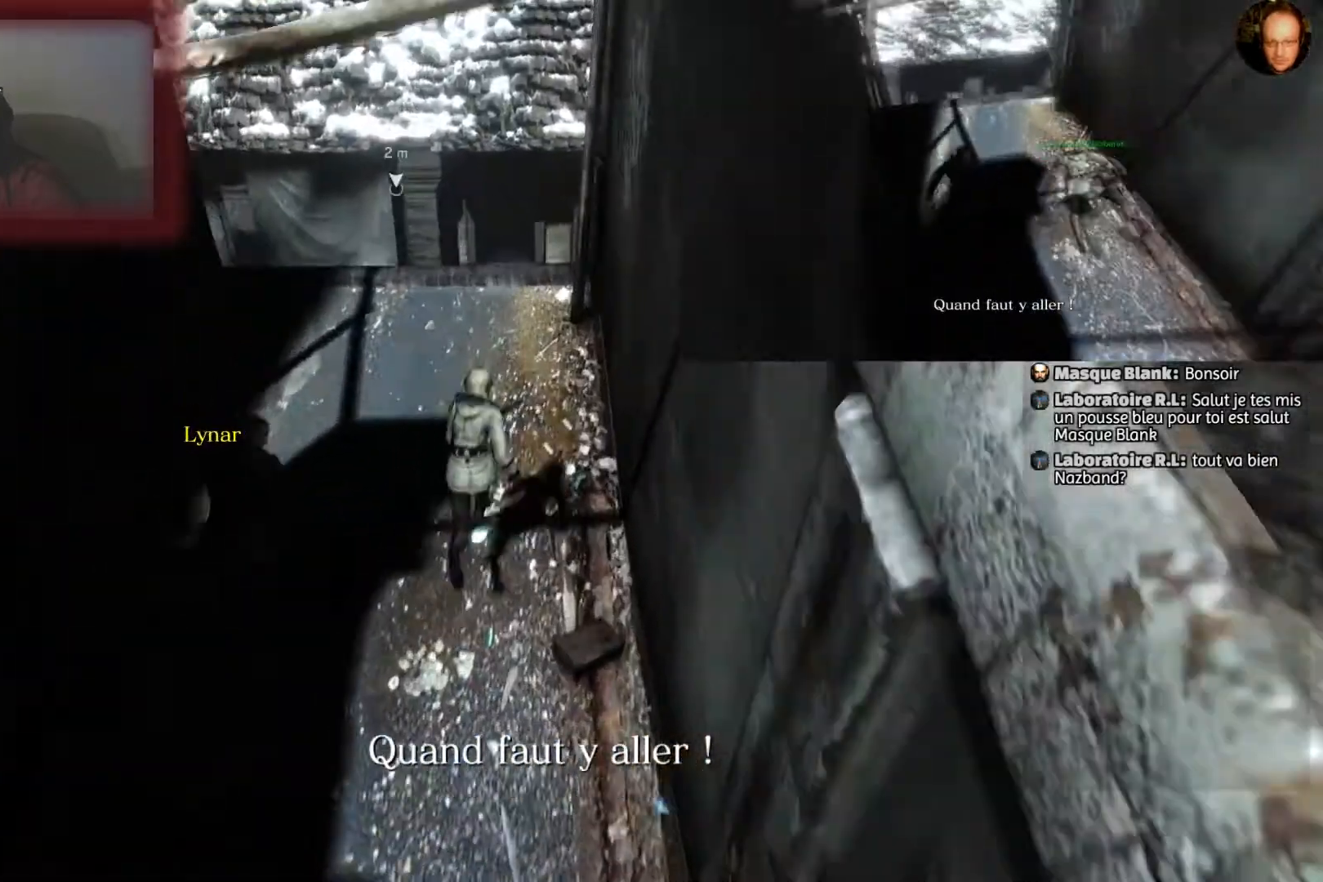
{"buttons": ["CROSS"], "left_stick": "up", "right_stick": "center", "events": []}
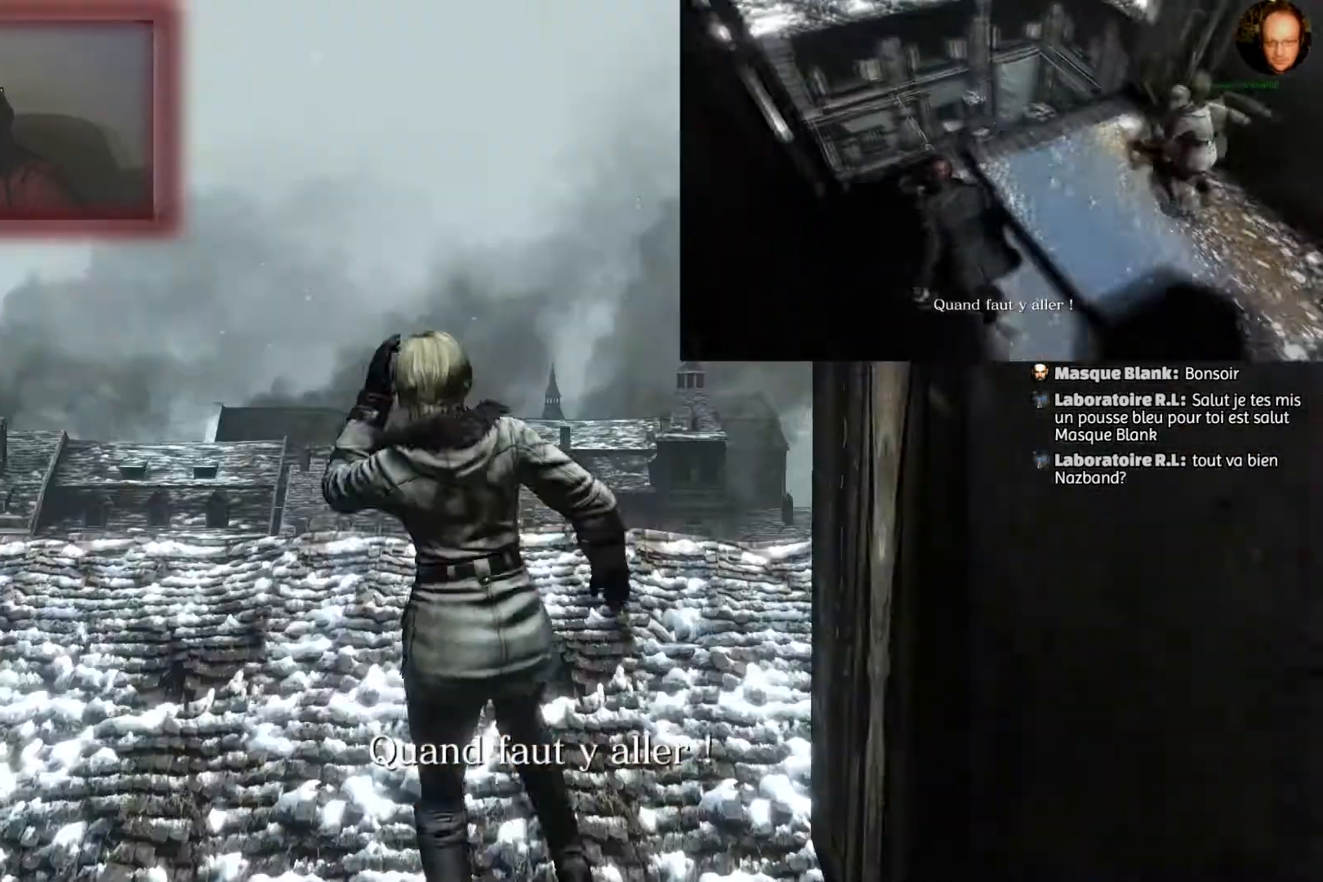
{"buttons": ["CROSS"], "left_stick": "up", "right_stick": "center", "events": []}
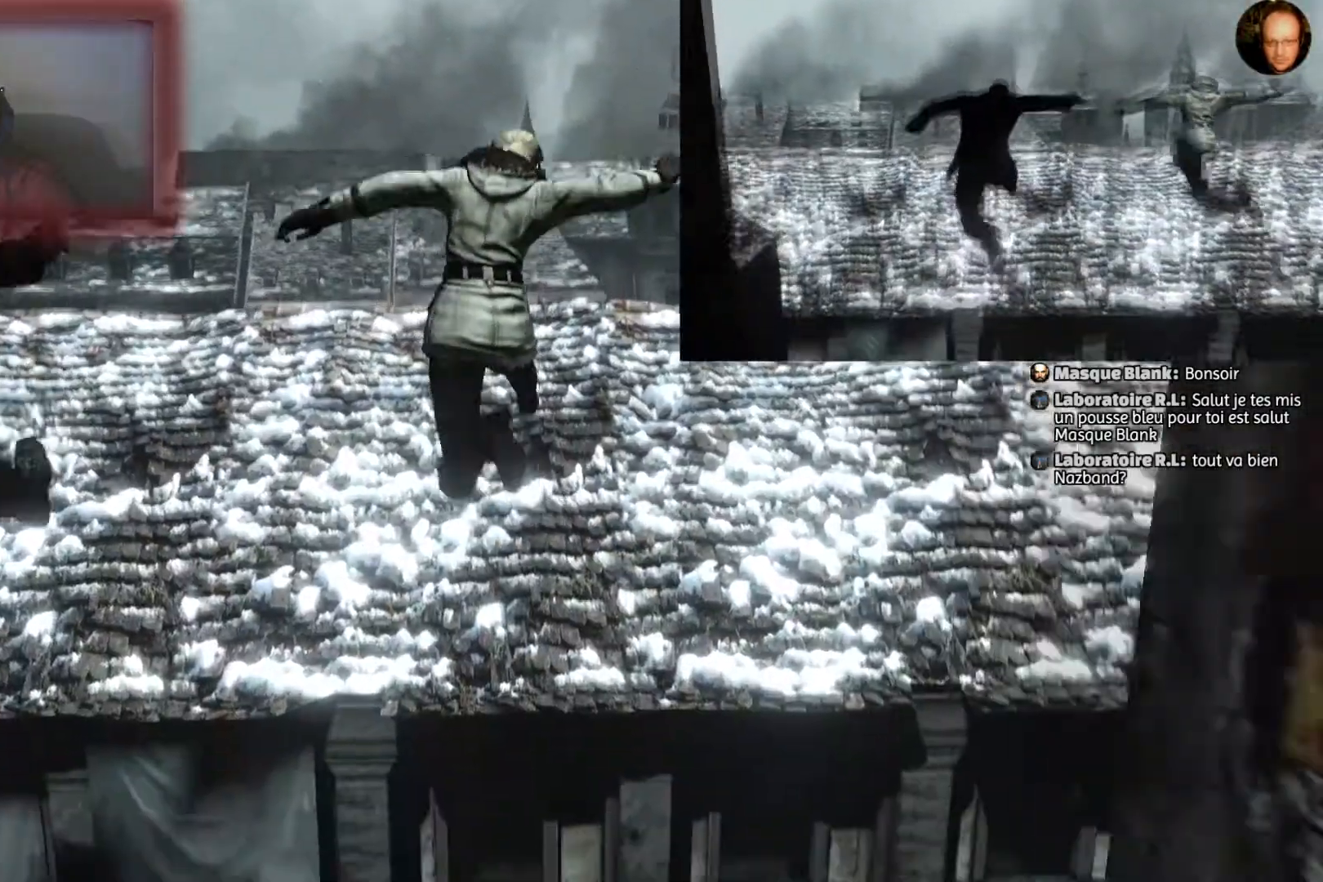
{"buttons": ["CROSS"], "left_stick": "up", "right_stick": "center", "events": []}
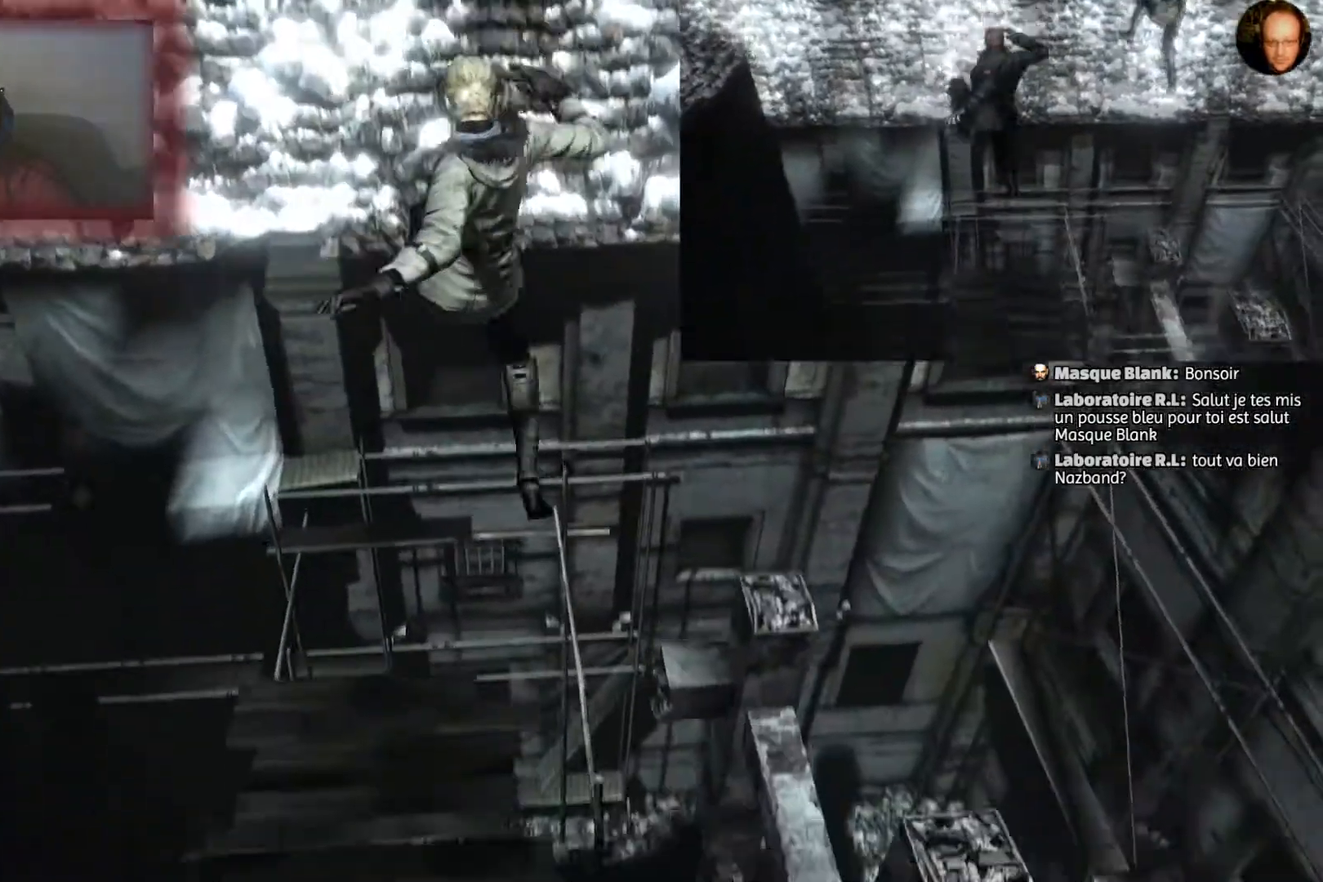
{"buttons": ["CROSS"], "left_stick": "up", "right_stick": "center", "events": []}
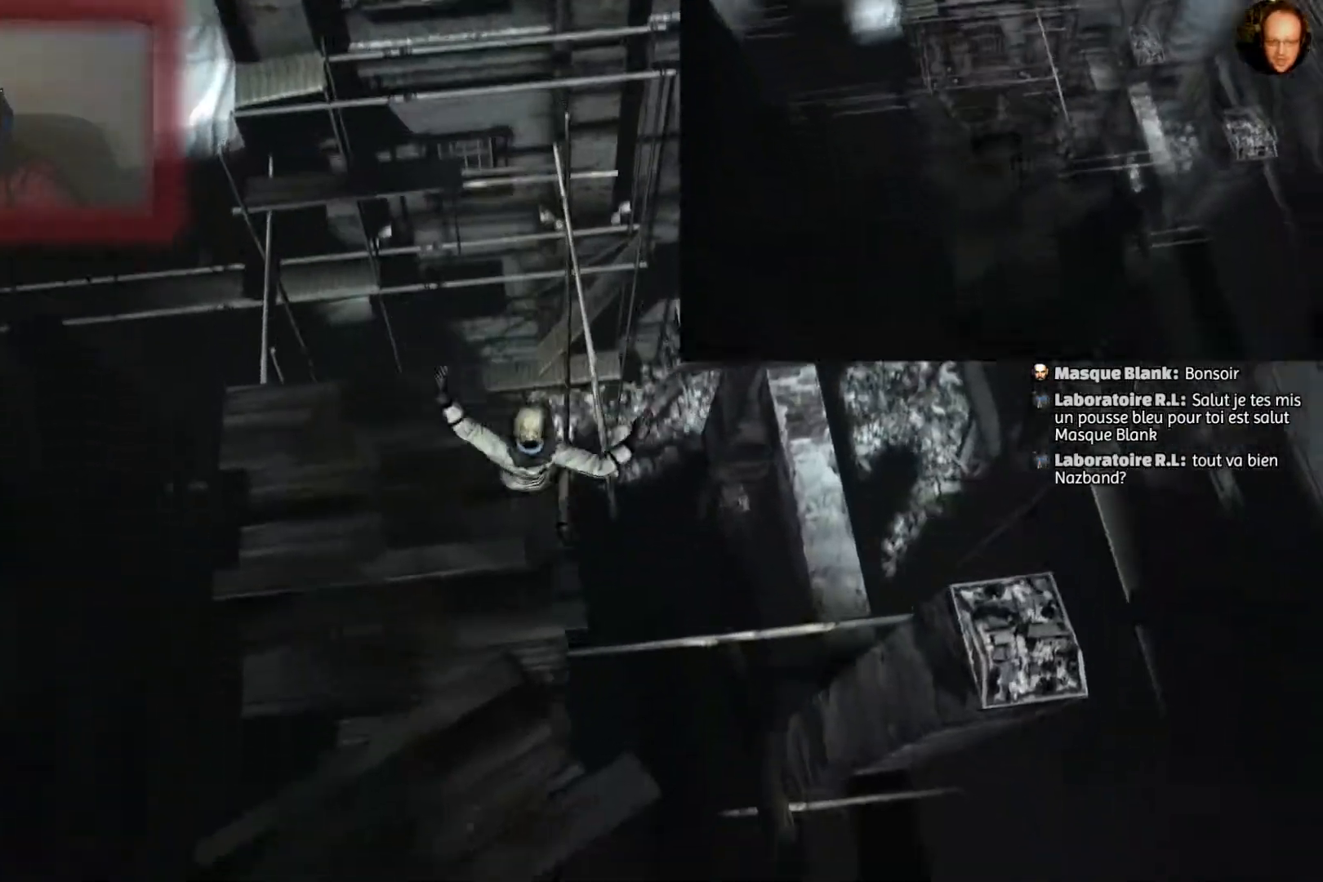
{"buttons": ["CROSS"], "left_stick": "center", "right_stick": "center", "events": [[367, "left_stick", "center"]]}
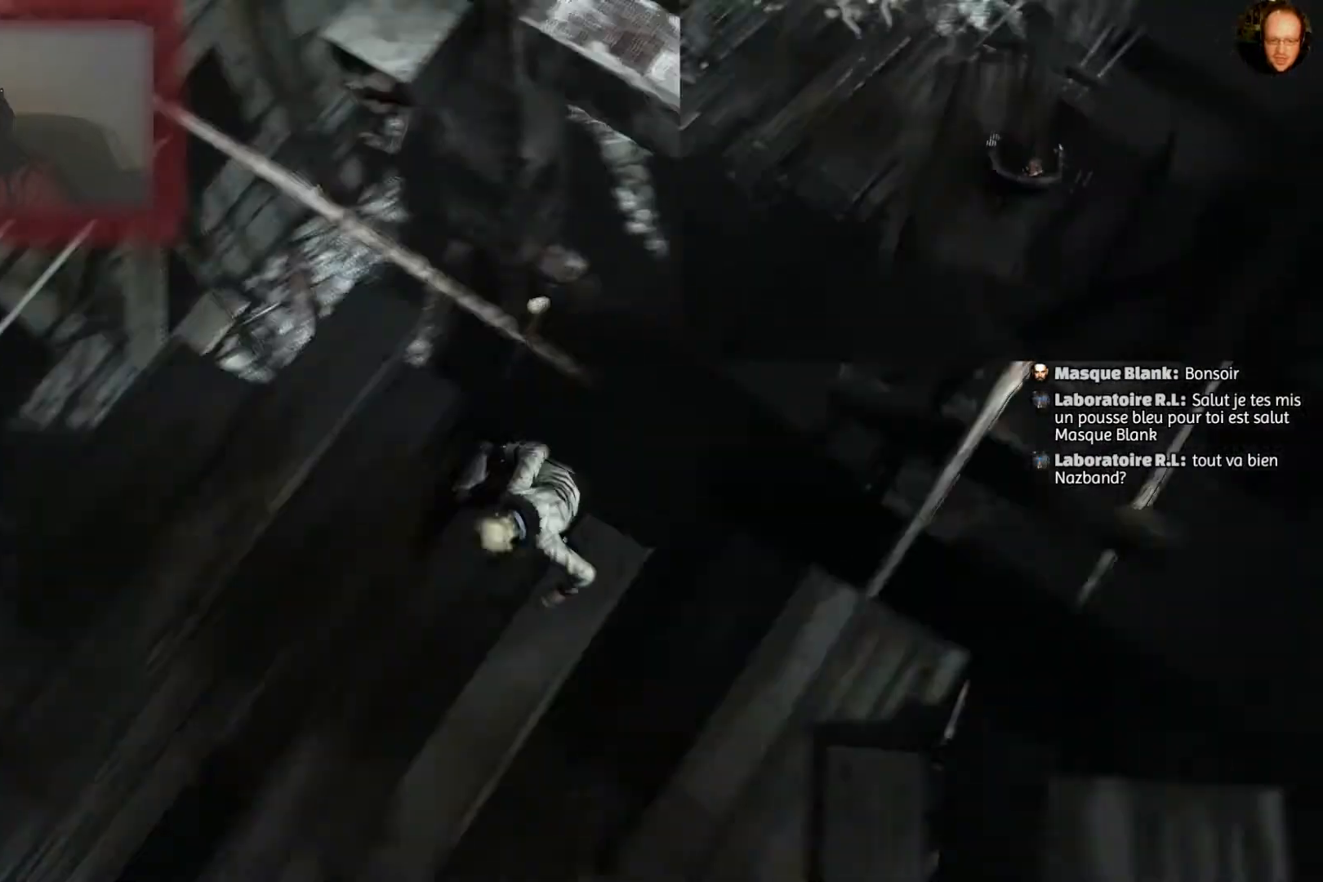
{"buttons": [], "left_stick": "center", "right_stick": "center", "events": [[401, "CROSS", "up"]]}
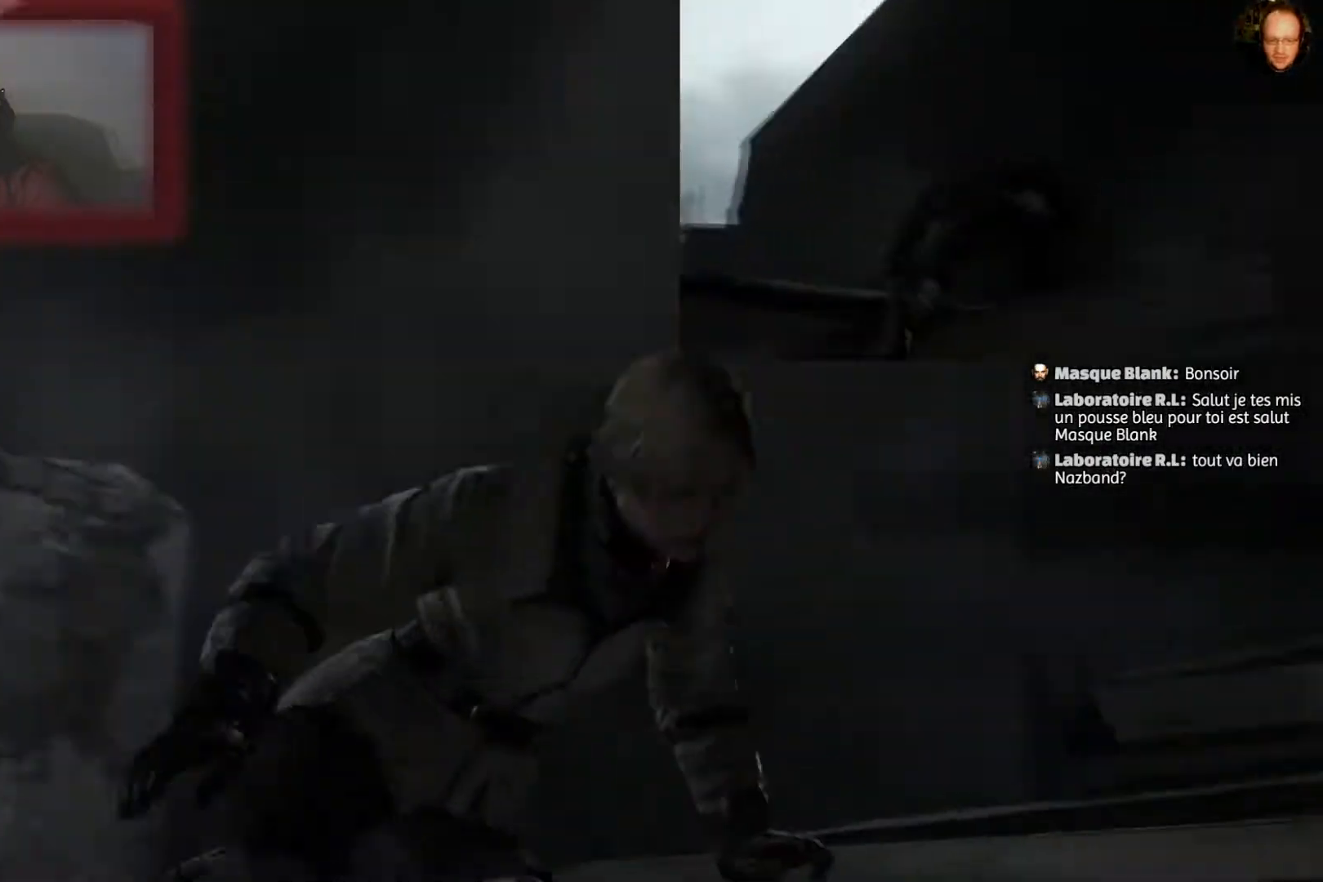
{"buttons": [], "left_stick": "center", "right_stick": "center", "events": []}
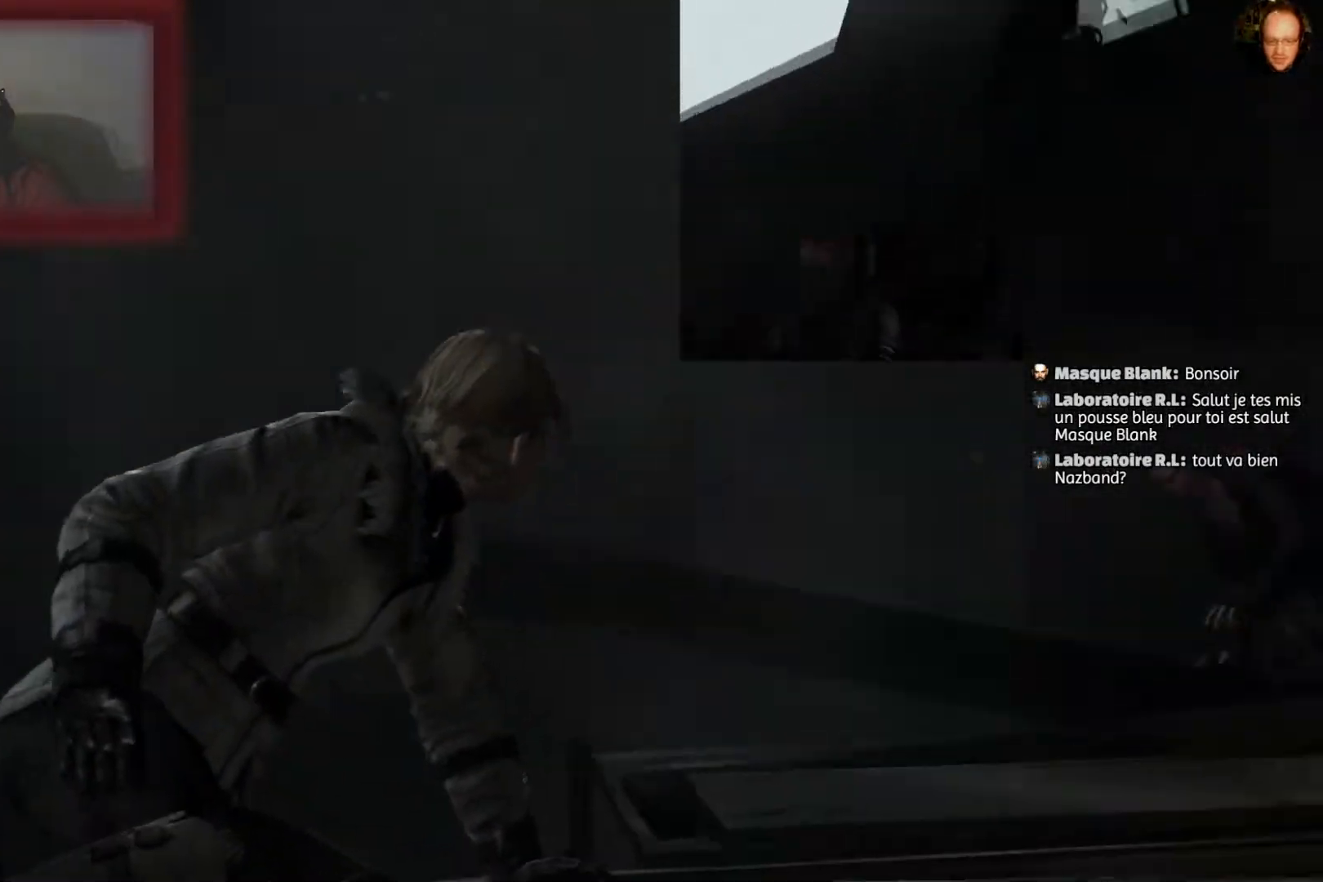
{"buttons": [], "left_stick": "center", "right_stick": "center", "events": []}
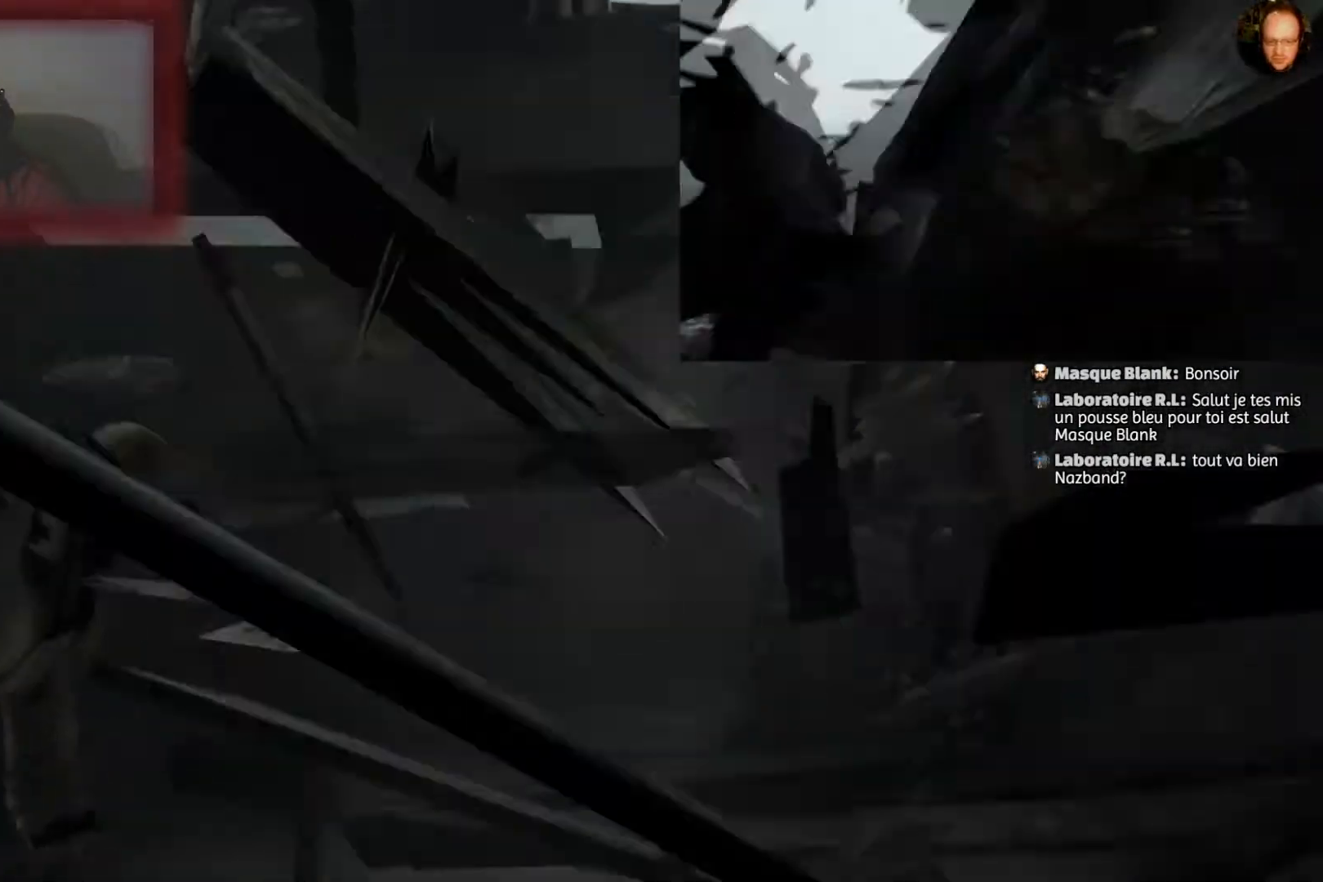
{"buttons": [], "left_stick": "center", "right_stick": "center", "events": []}
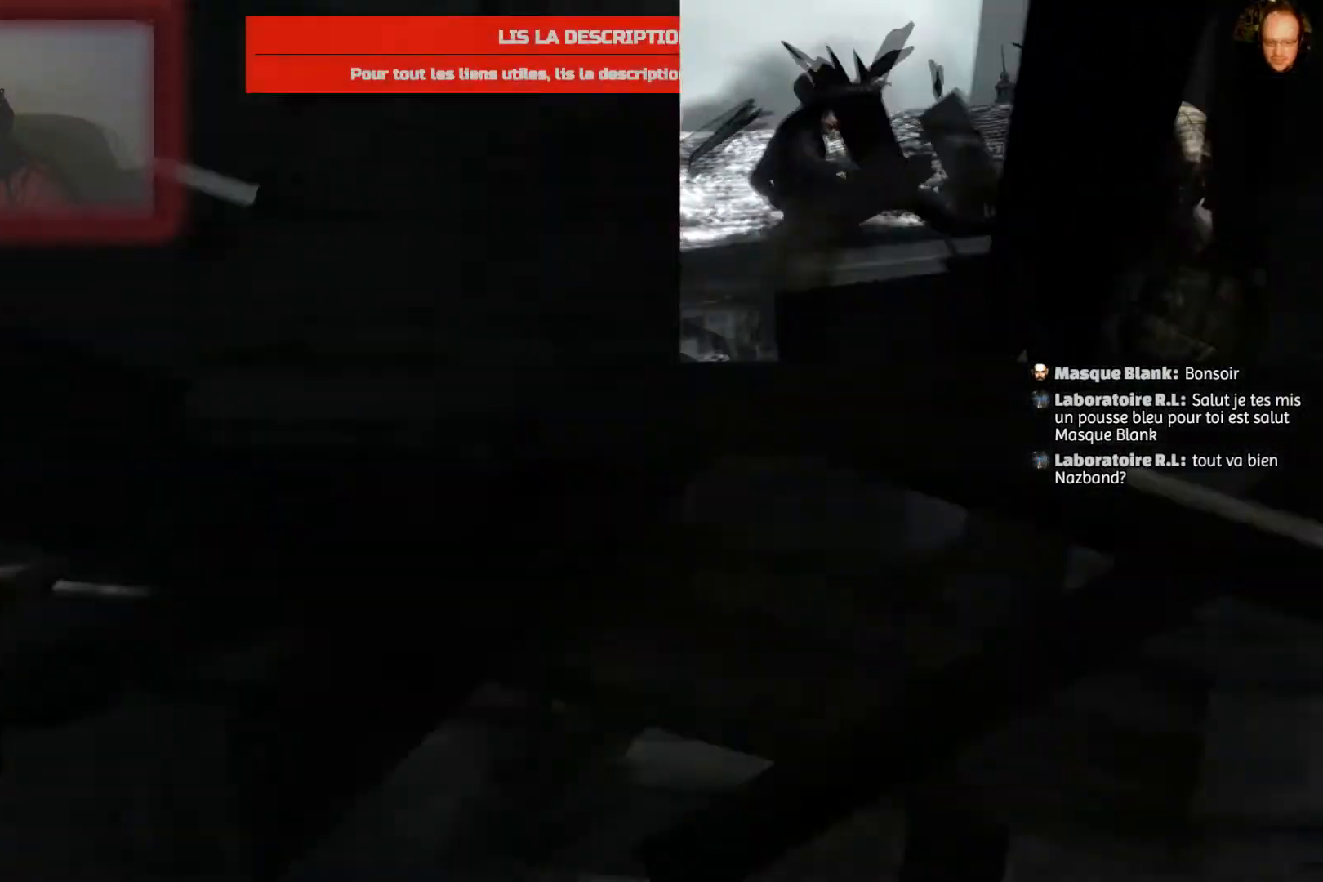
{"buttons": [], "left_stick": "center", "right_stick": "center", "events": []}
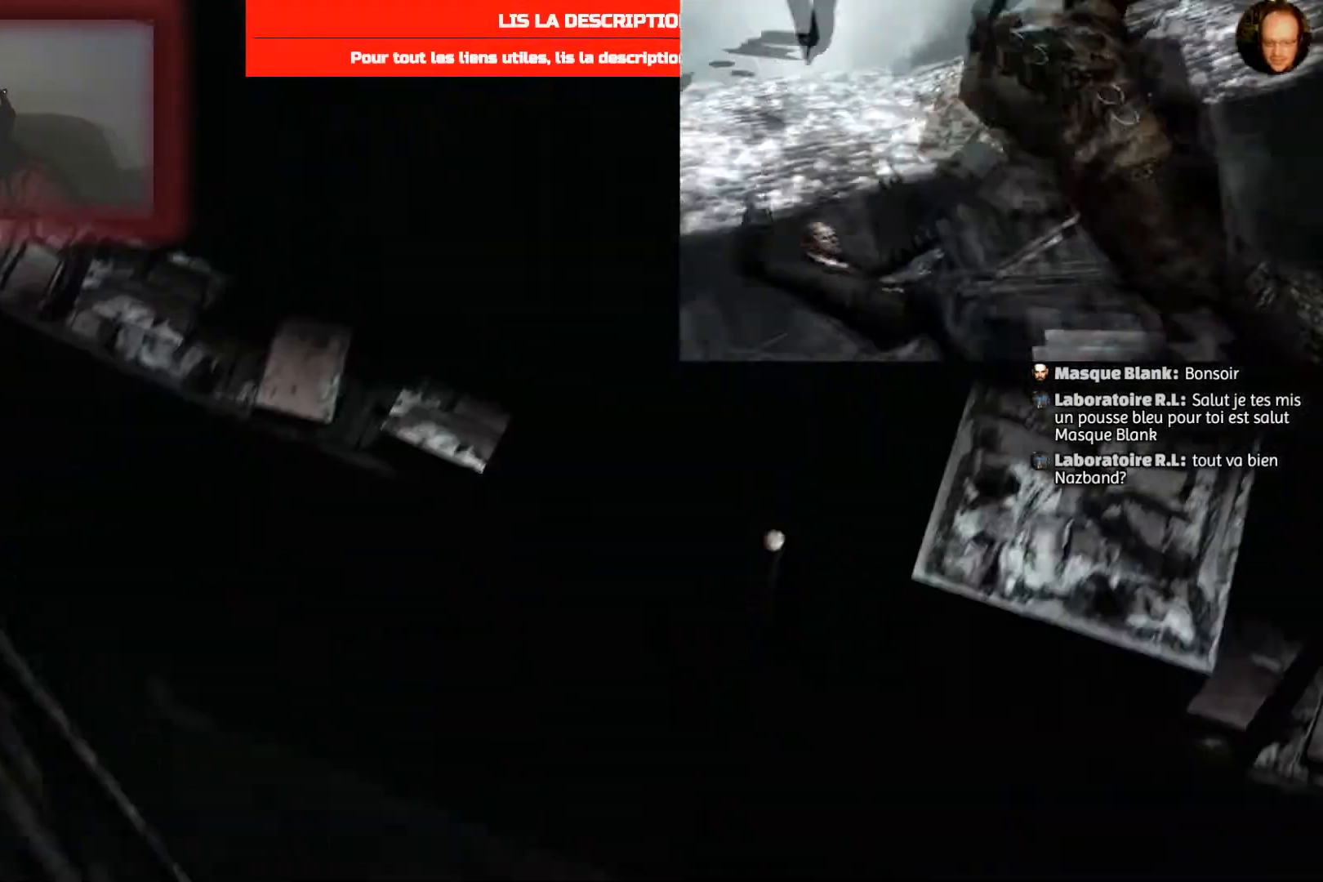
{"buttons": [], "left_stick": "center", "right_stick": "center", "events": []}
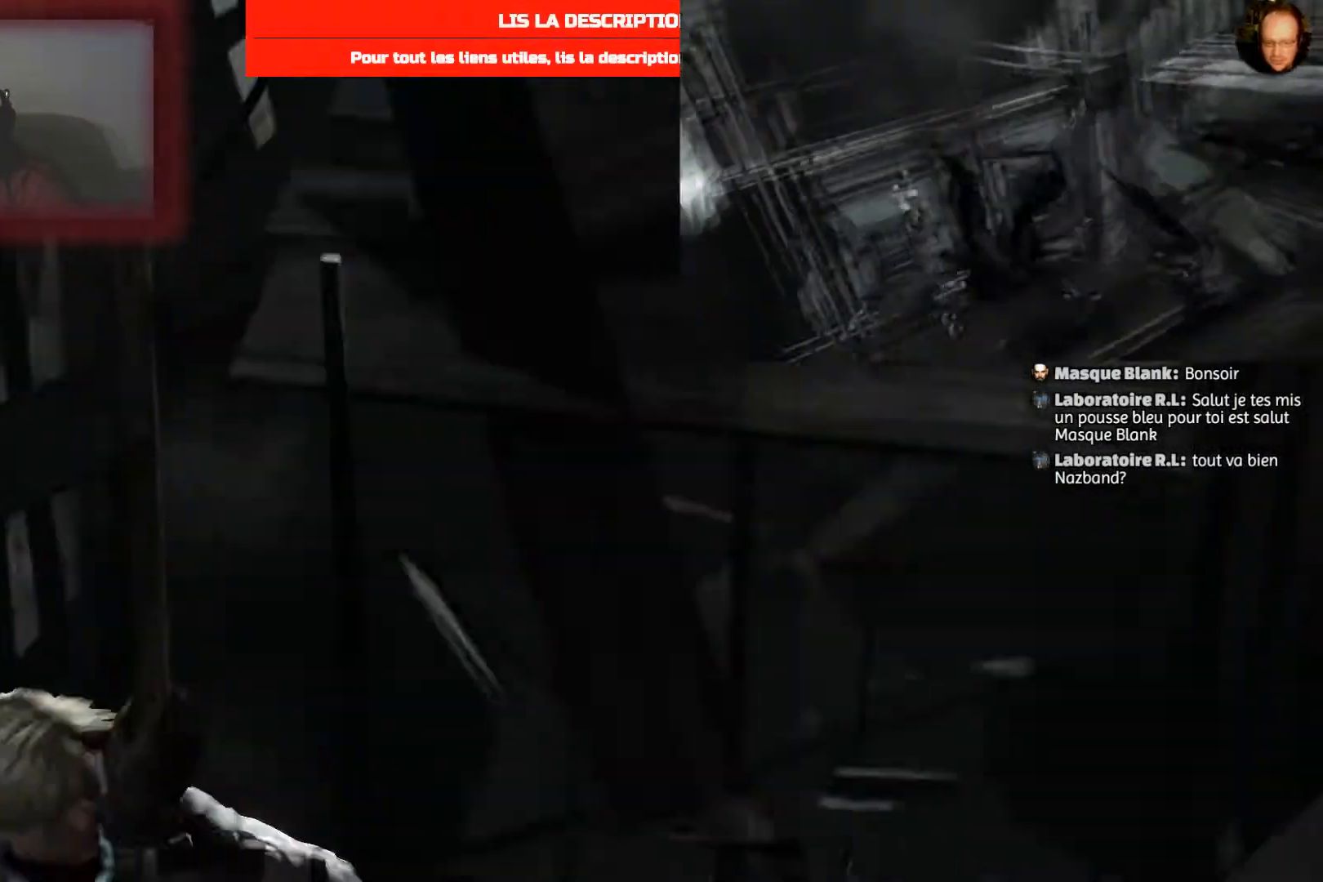
{"buttons": [], "left_stick": "center", "right_stick": "center", "events": []}